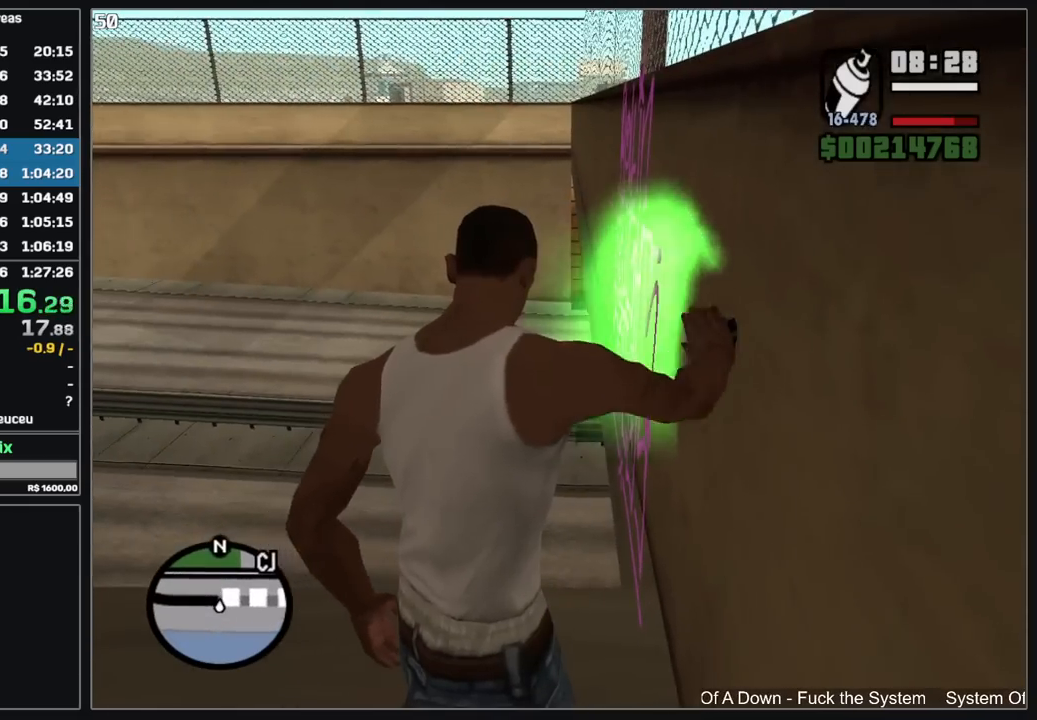
Gameplay with keyboard and mouse; each line is a JSON object with the keys and mouse buttons held at the frame after it. "events" lists presses ("down") and releases ("up") of "d", "w", "mouse_left", "mouse_wheel" and "mouse_right" between this image and that frame as [ms after this image, input, new state], when the widget could be followed in between. "mouse_left", "mouse_wheel", "mouse_right" = the "left", "wheel", "right" buttons of the "mouse" list. No other keys are recorded. "wheel" means that the mouse wheel is clicked or scrolled. Mouse movement is not recorded.
{"keys": ["w"], "mouse": [], "events": [[200, "mouse_left", "up"], [217, "mouse_right", "up"], [284, "w", "down"]]}
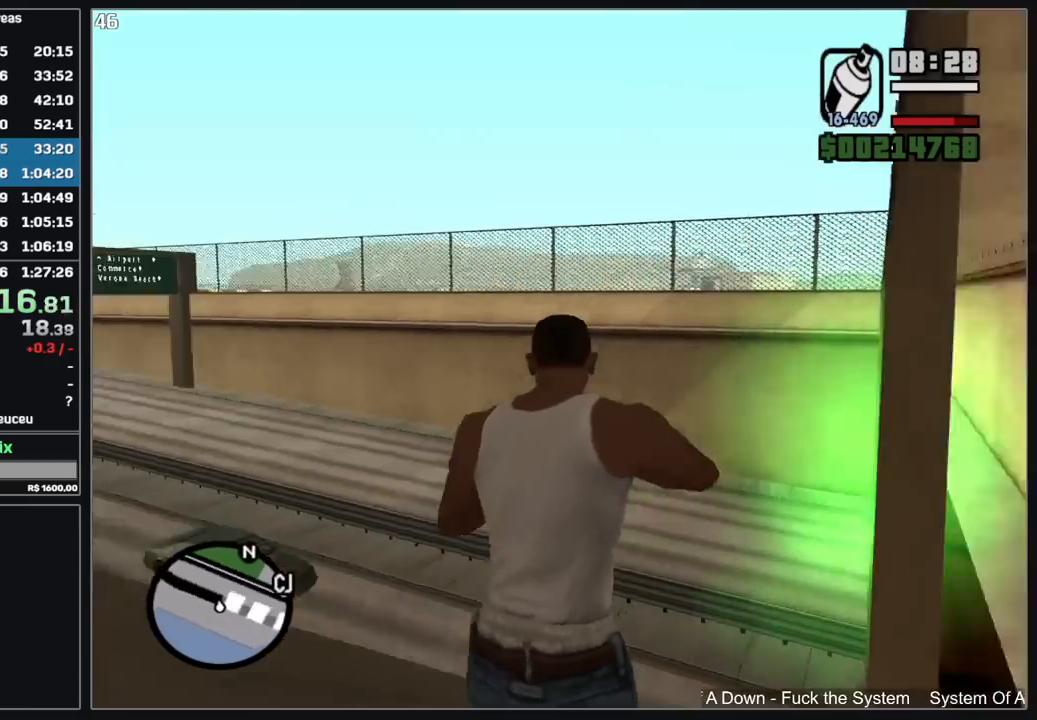
{"keys": ["w"], "mouse": [], "events": []}
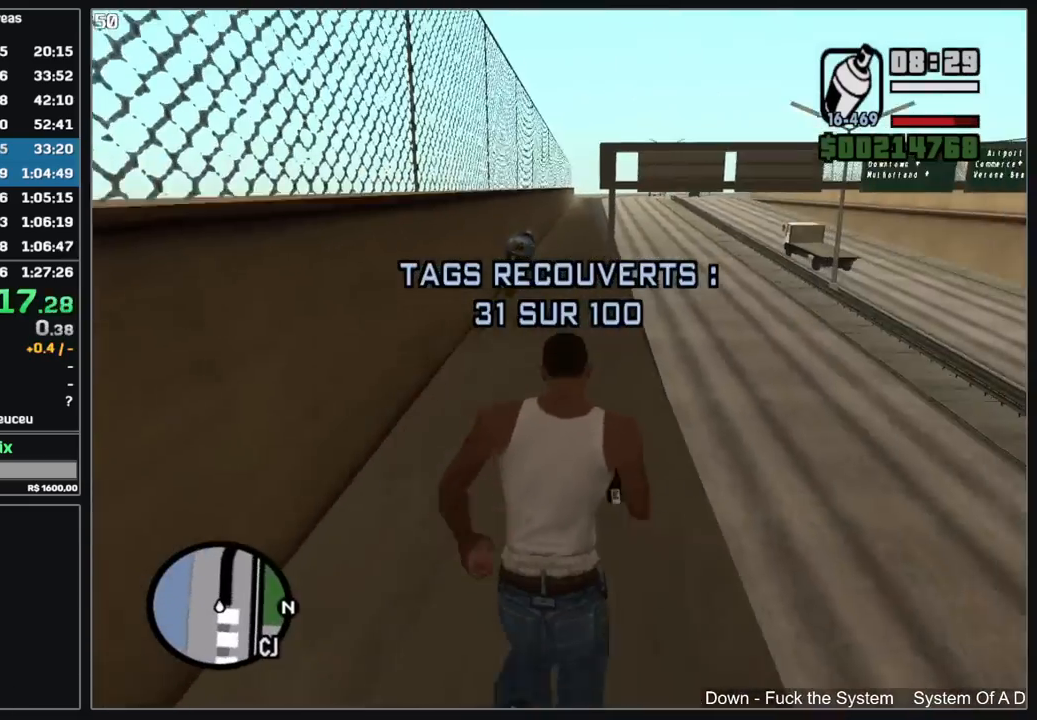
{"keys": ["w"], "mouse": [], "events": []}
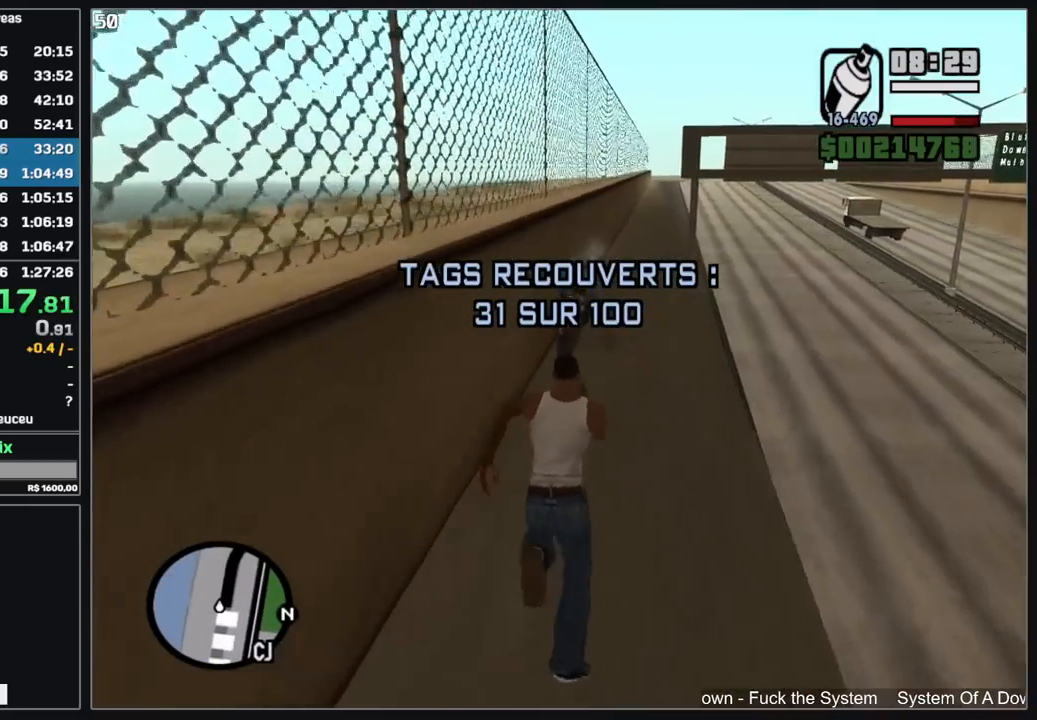
{"keys": [], "mouse": [], "events": [[134, "w", "up"]]}
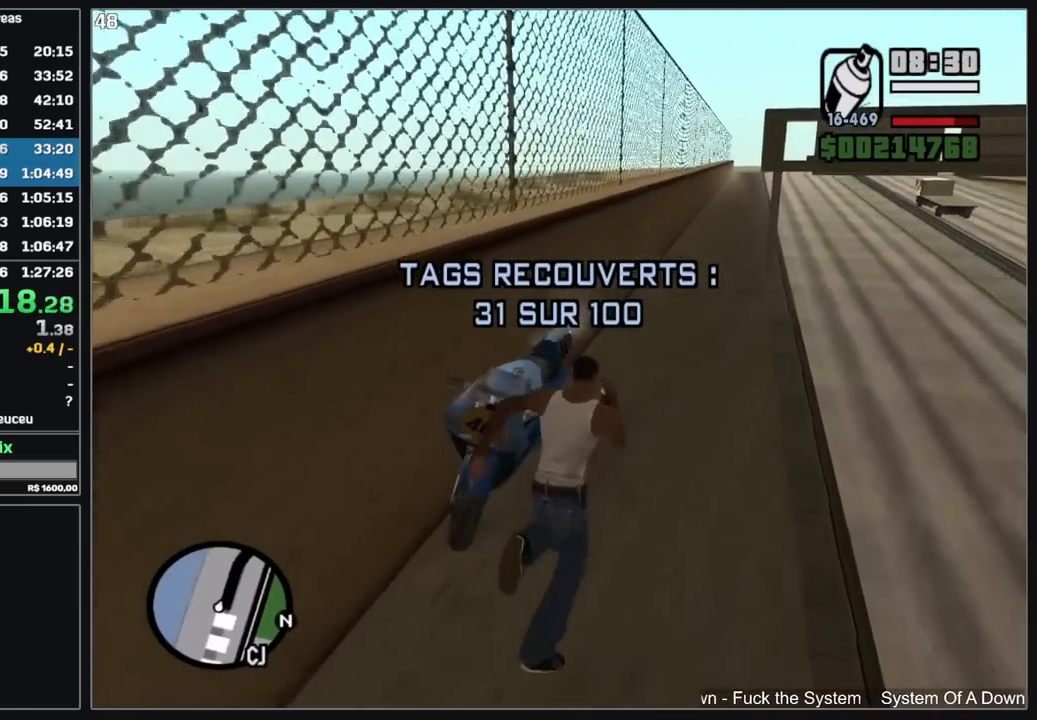
{"keys": [], "mouse": [], "events": []}
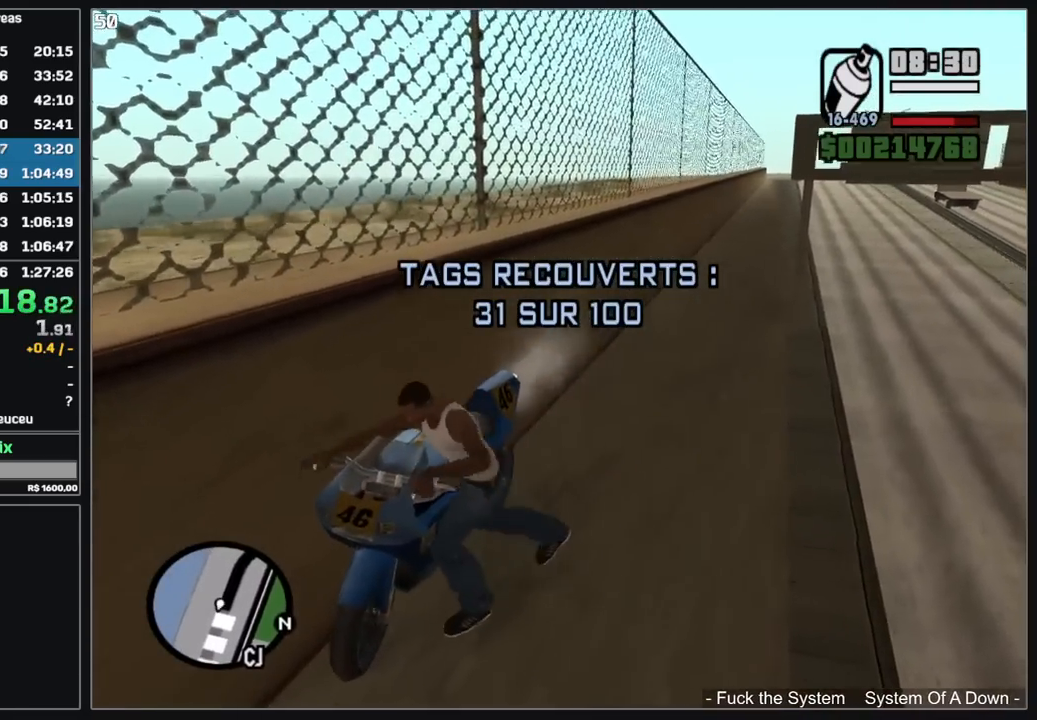
{"keys": ["w"], "mouse": [], "events": [[167, "w", "down"]]}
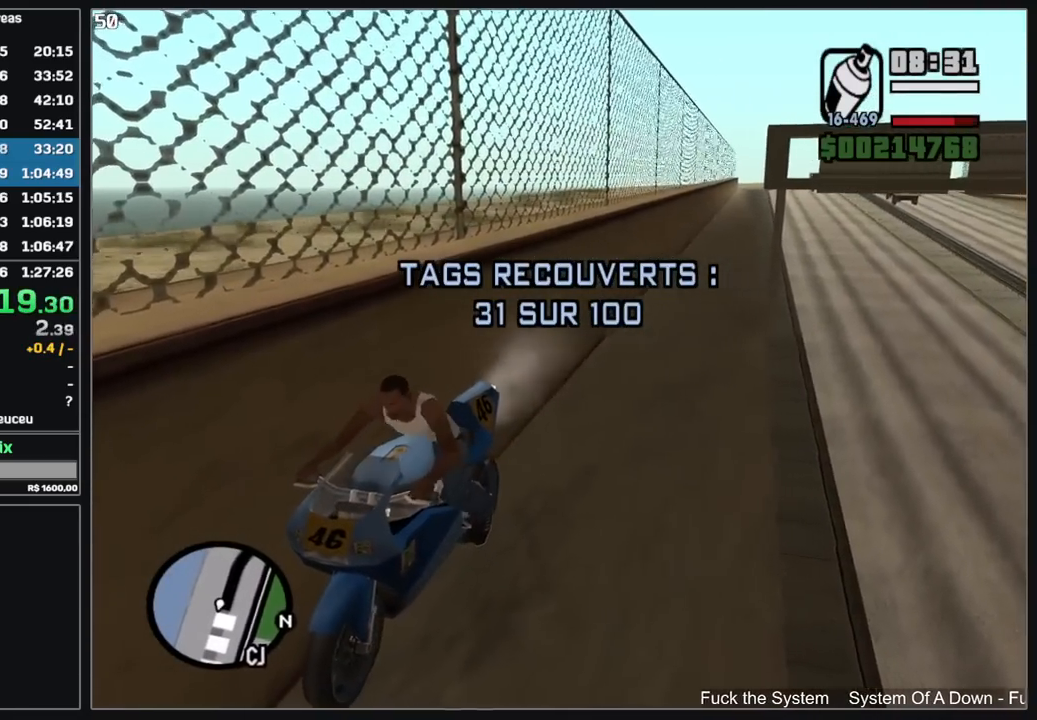
{"keys": ["w"], "mouse": [], "events": []}
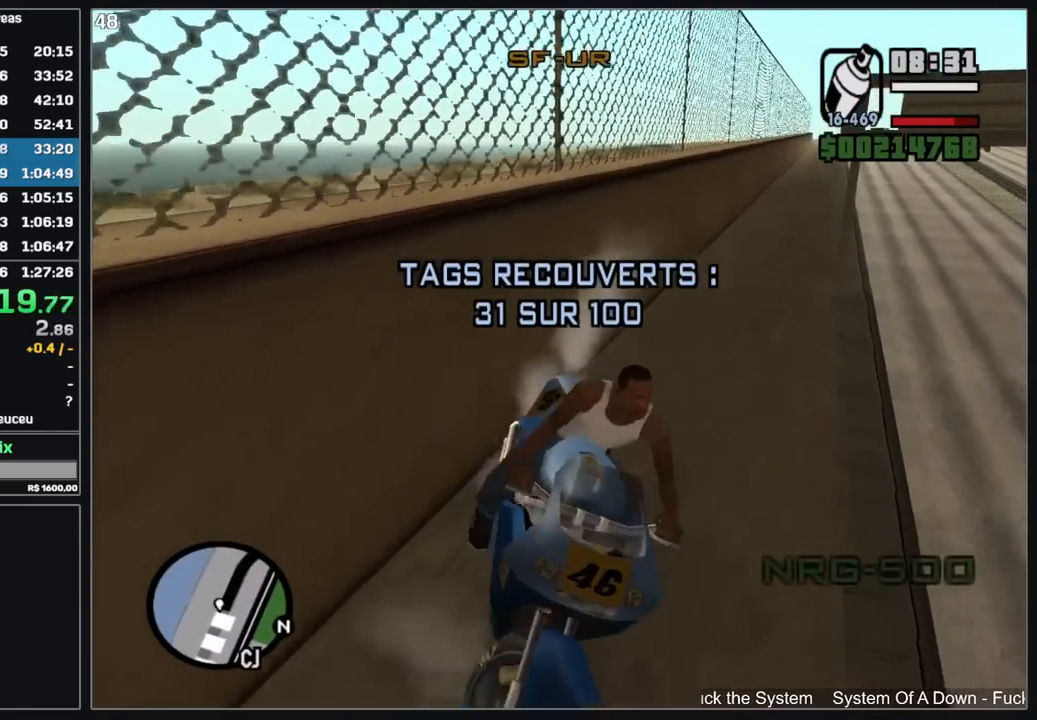
{"keys": [], "mouse": [], "events": [[184, "w", "up"]]}
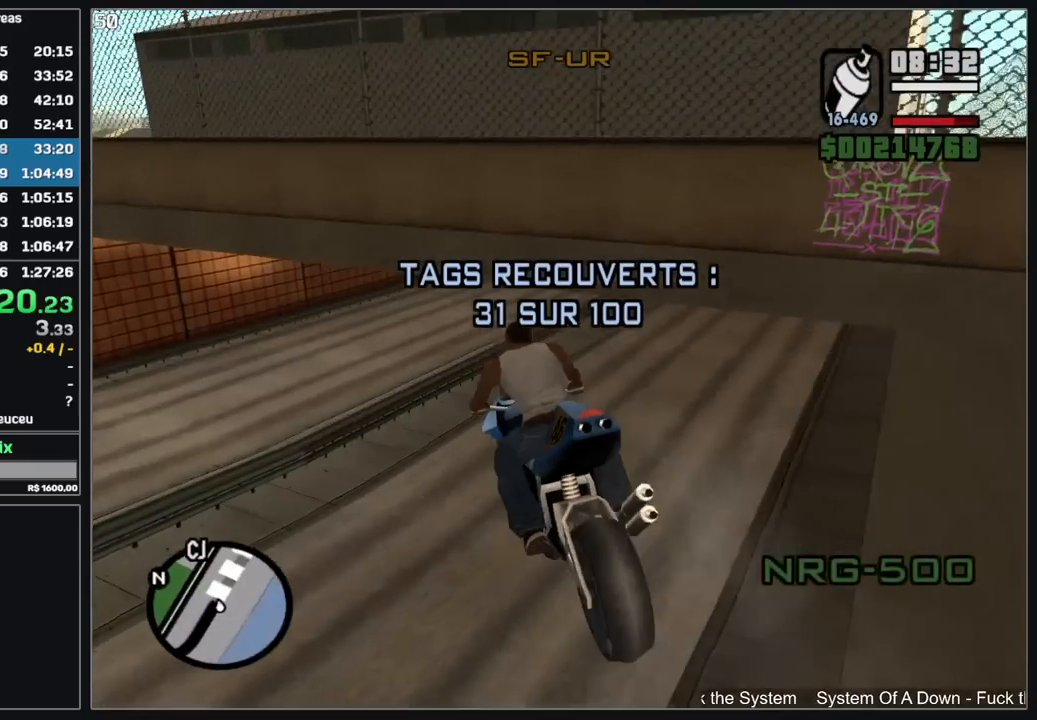
{"keys": ["d", "w"], "mouse": [], "events": [[50, "d", "down"], [200, "w", "down"]]}
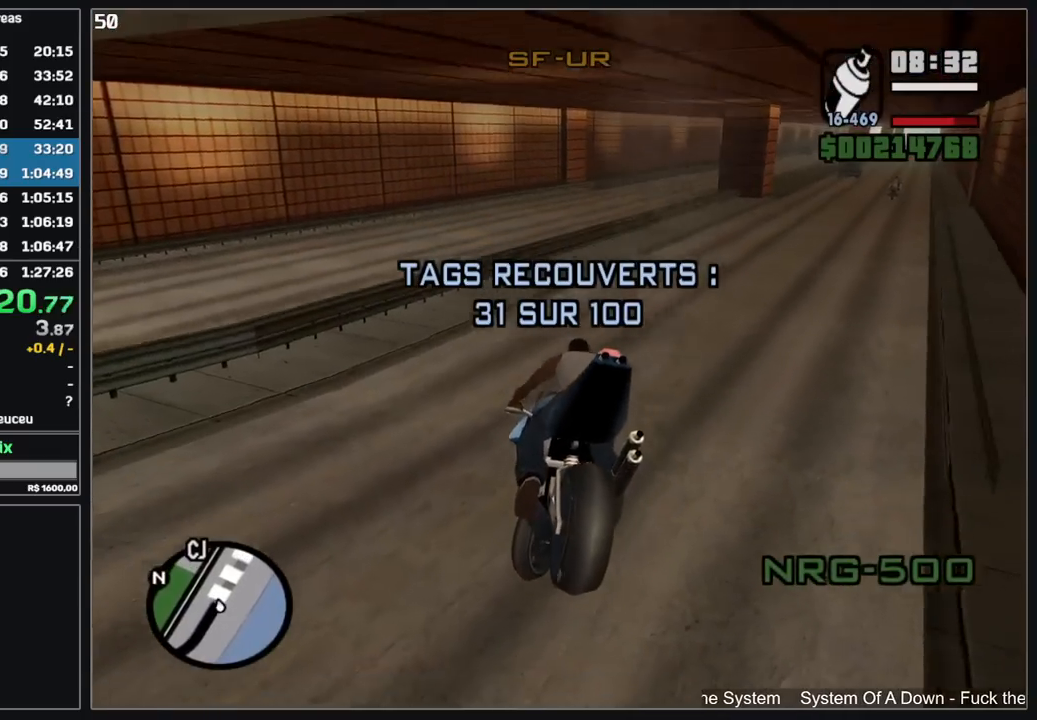
{"keys": ["d", "w"], "mouse": ["right"], "events": [[167, "mouse_right", "down"], [267, "mouse_right", "up"], [334, "mouse_right", "down"], [434, "mouse_right", "up"], [500, "mouse_right", "down"]]}
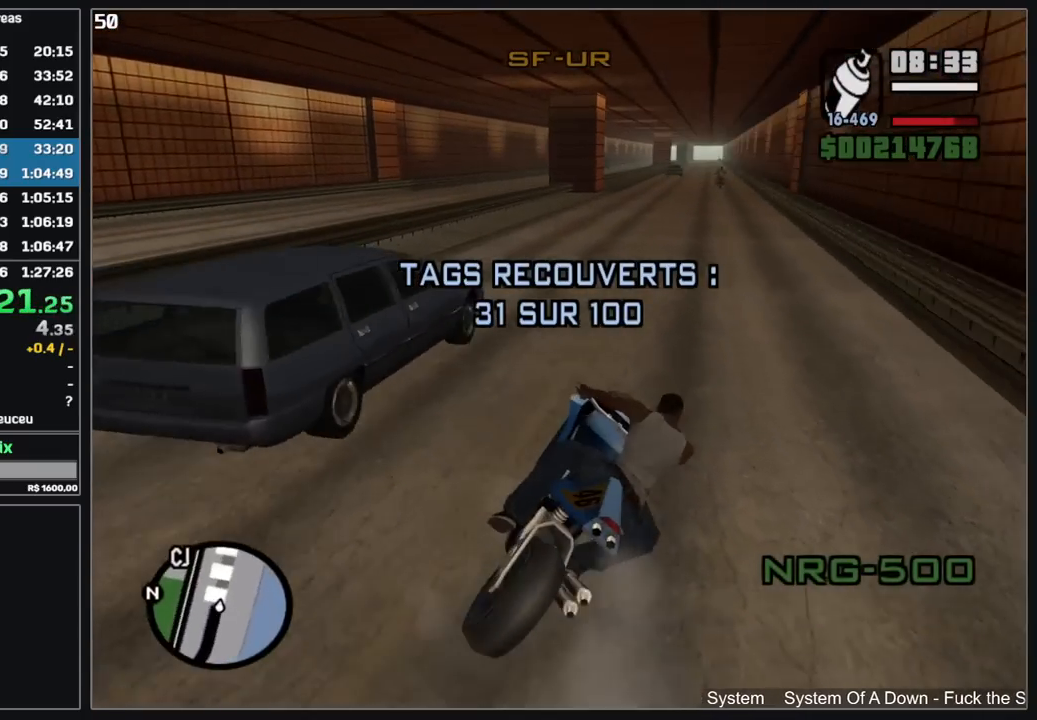
{"keys": ["w"], "mouse": ["right"], "events": [[17, "d", "up"], [100, "mouse_right", "up"], [150, "mouse_right", "down"], [250, "mouse_right", "up"], [300, "mouse_right", "down"], [400, "mouse_right", "up"], [467, "mouse_right", "down"]]}
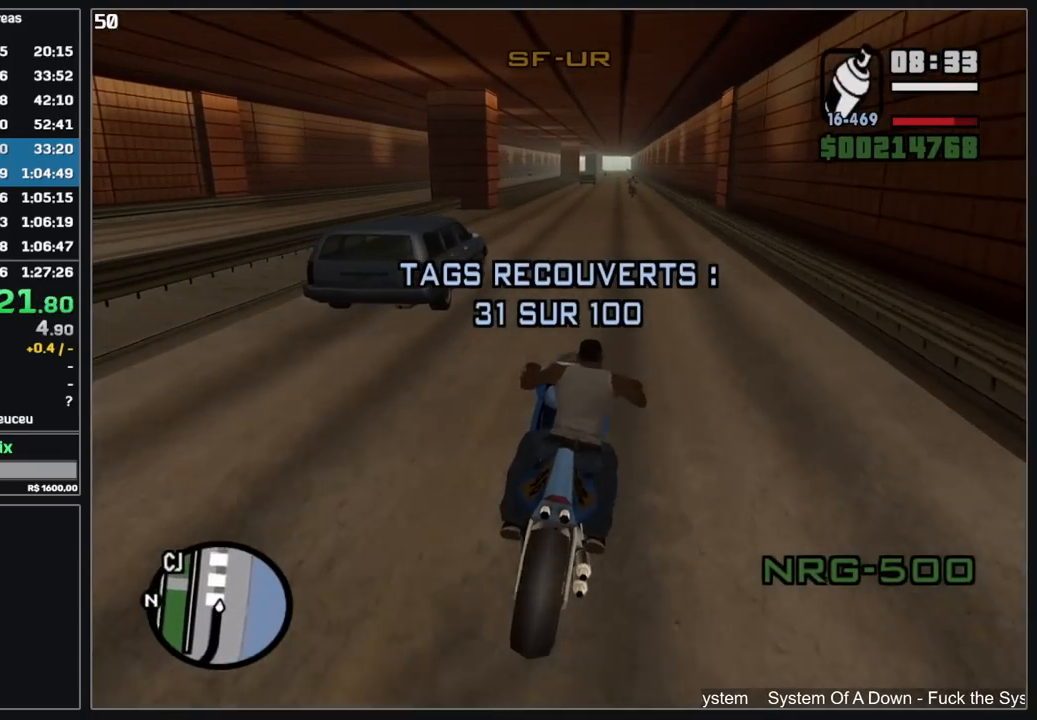
{"keys": ["w"], "mouse": [], "events": [[50, "mouse_right", "up"], [84, "mouse_right", "down"], [184, "mouse_right", "up"], [234, "mouse_right", "down"], [317, "mouse_right", "up"], [367, "mouse_right", "down"], [450, "mouse_right", "up"]]}
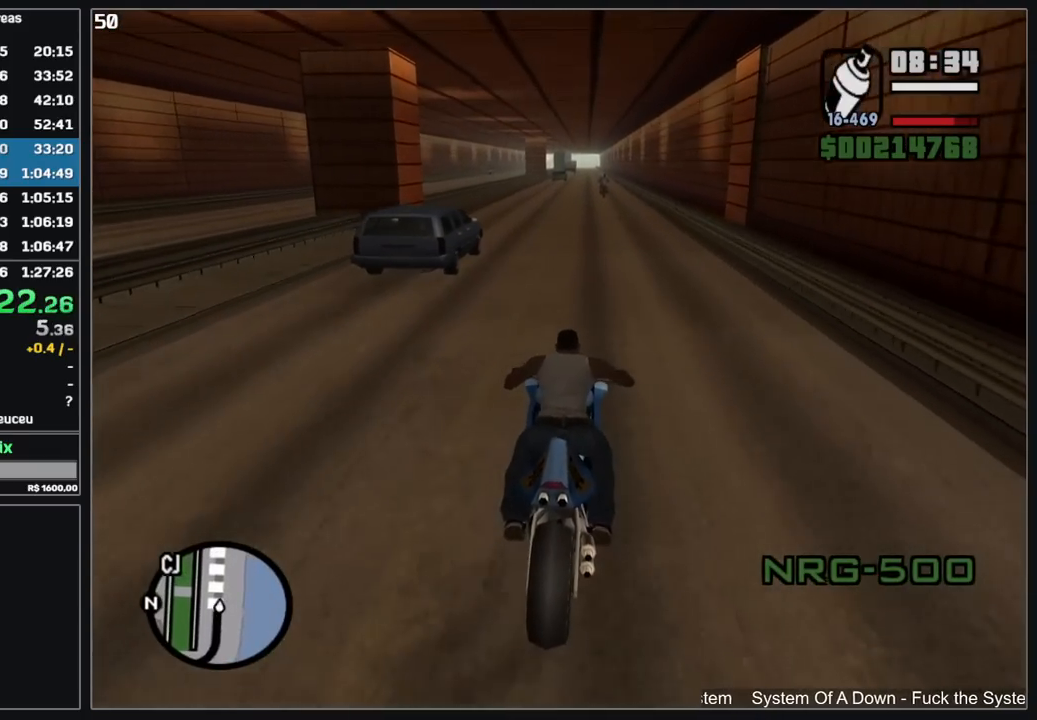
{"keys": ["w"], "mouse": ["right"], "events": [[17, "mouse_right", "down"], [100, "mouse_right", "up"], [167, "mouse_right", "down"], [250, "mouse_right", "up"], [317, "mouse_right", "down"], [417, "mouse_right", "up"], [484, "mouse_right", "down"]]}
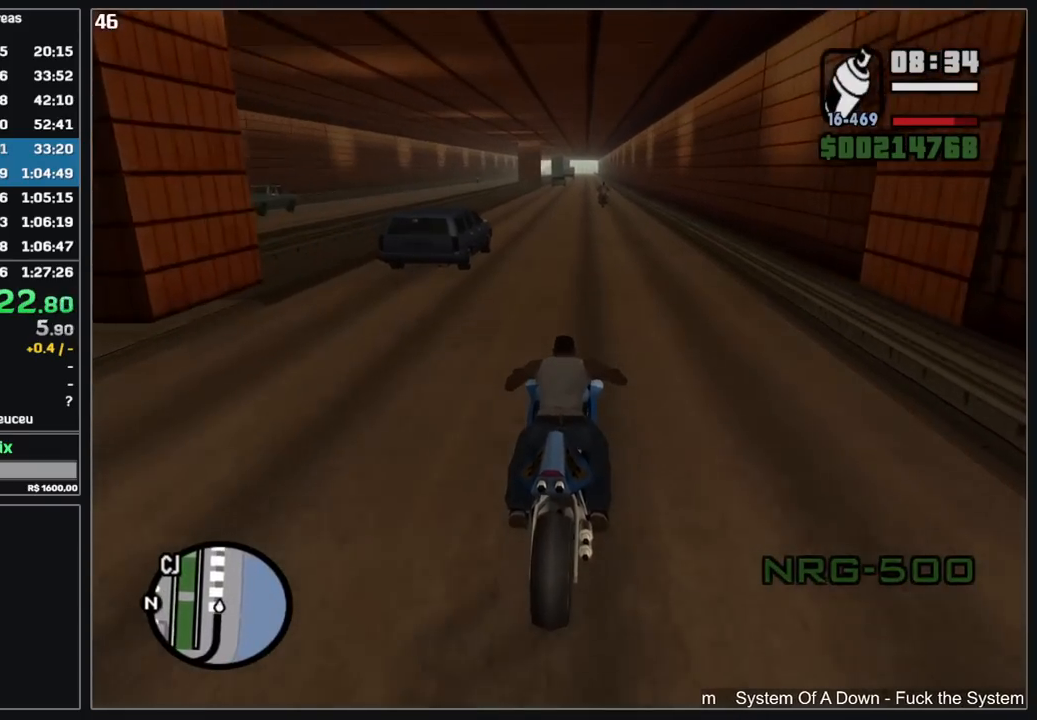
{"keys": ["d", "w"], "mouse": ["right"], "events": [[84, "mouse_right", "up"], [150, "mouse_right", "down"], [234, "mouse_right", "up"], [317, "mouse_right", "down"], [400, "d", "down"], [417, "d", "up"], [417, "mouse_right", "up"], [434, "d", "down"], [484, "mouse_right", "down"]]}
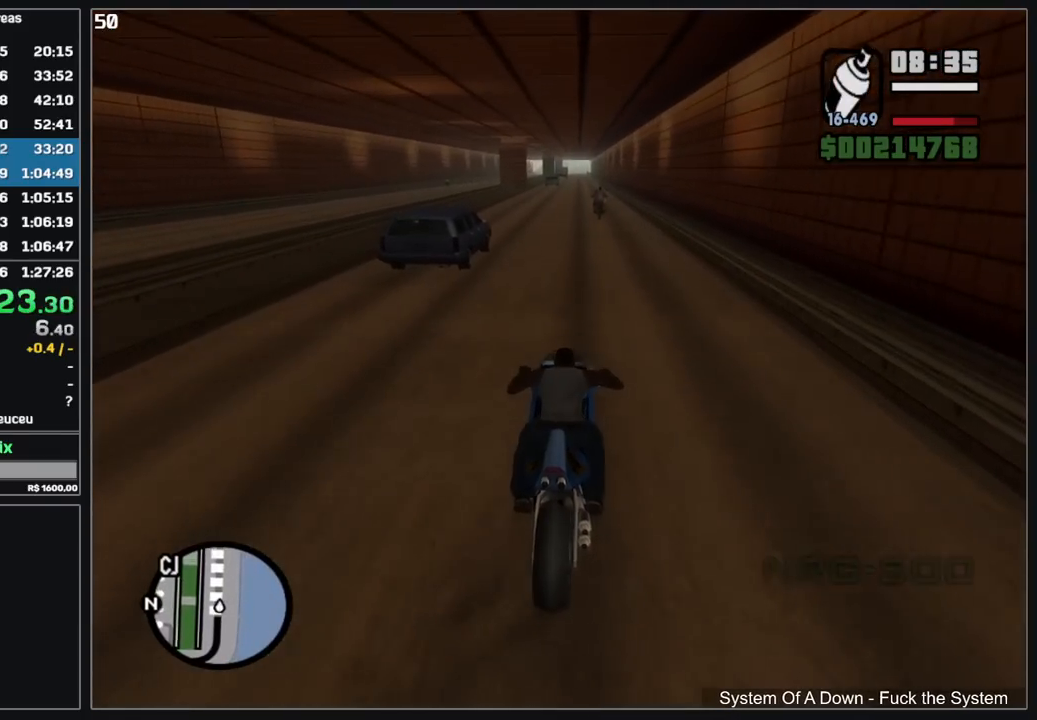
{"keys": ["w"], "mouse": ["right"], "events": [[50, "d", "up"], [84, "mouse_right", "up"], [150, "mouse_right", "down"], [250, "mouse_right", "up"], [300, "d", "down"], [334, "mouse_right", "down"], [417, "mouse_right", "up"], [467, "d", "up"], [500, "mouse_right", "down"]]}
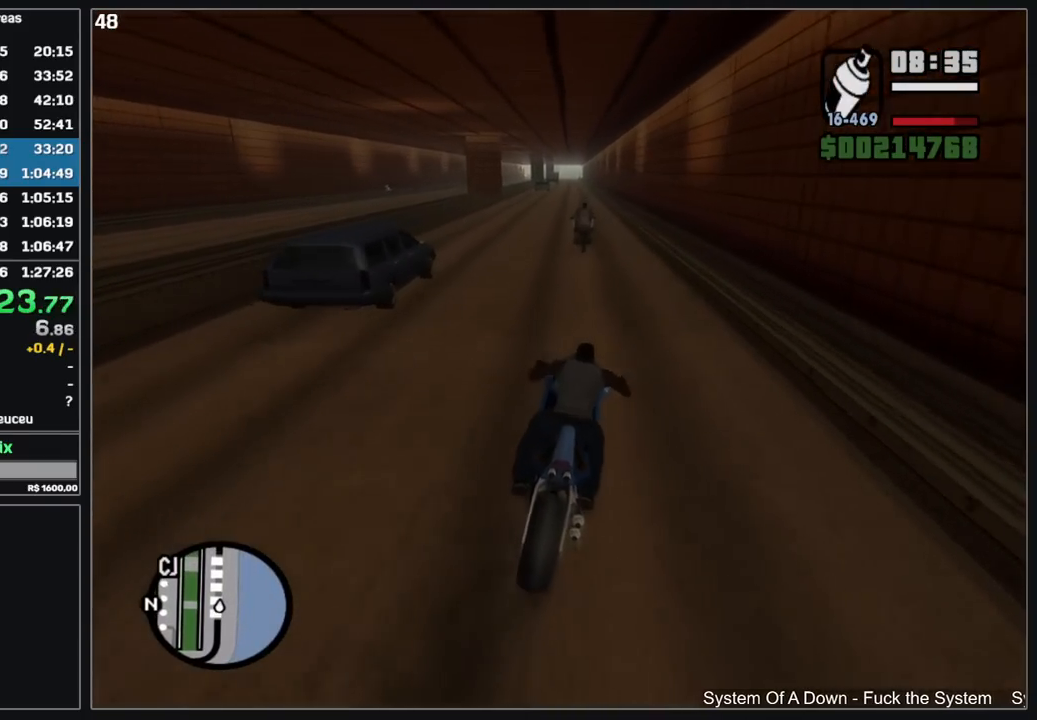
{"keys": ["w"], "mouse": [], "events": [[100, "mouse_right", "up"], [184, "mouse_right", "down"], [267, "mouse_right", "up"], [350, "mouse_right", "down"], [450, "mouse_right", "up"]]}
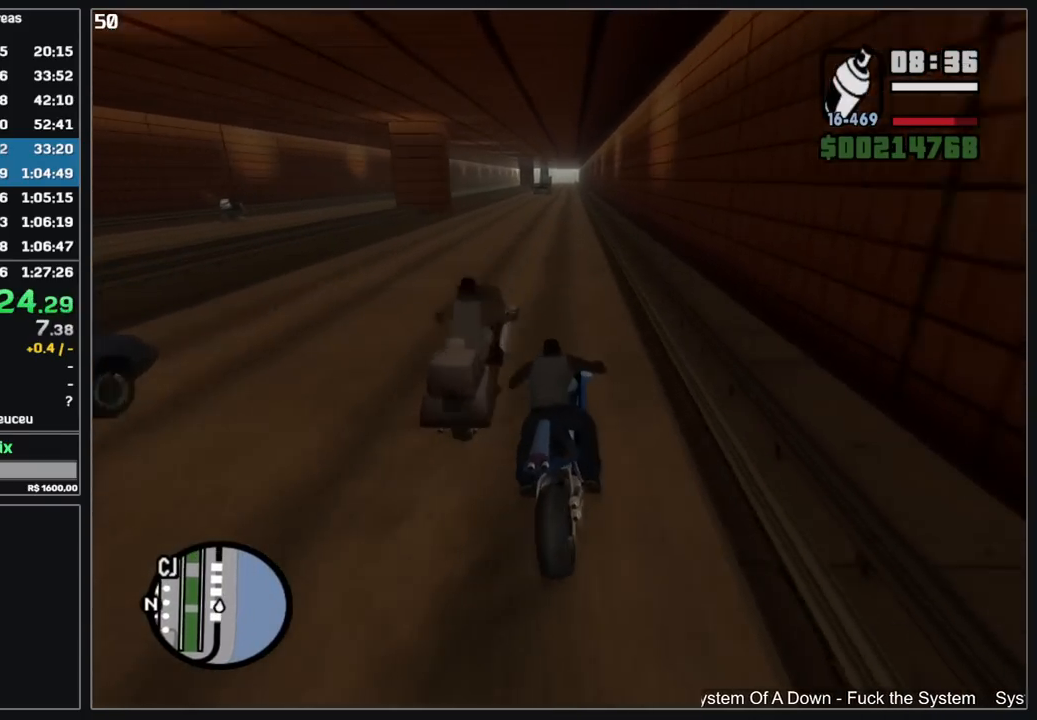
{"keys": ["w"], "mouse": [], "events": [[17, "mouse_right", "down"], [117, "mouse_right", "up"], [200, "mouse_right", "down"], [300, "mouse_right", "up"], [367, "mouse_right", "down"], [467, "mouse_right", "up"]]}
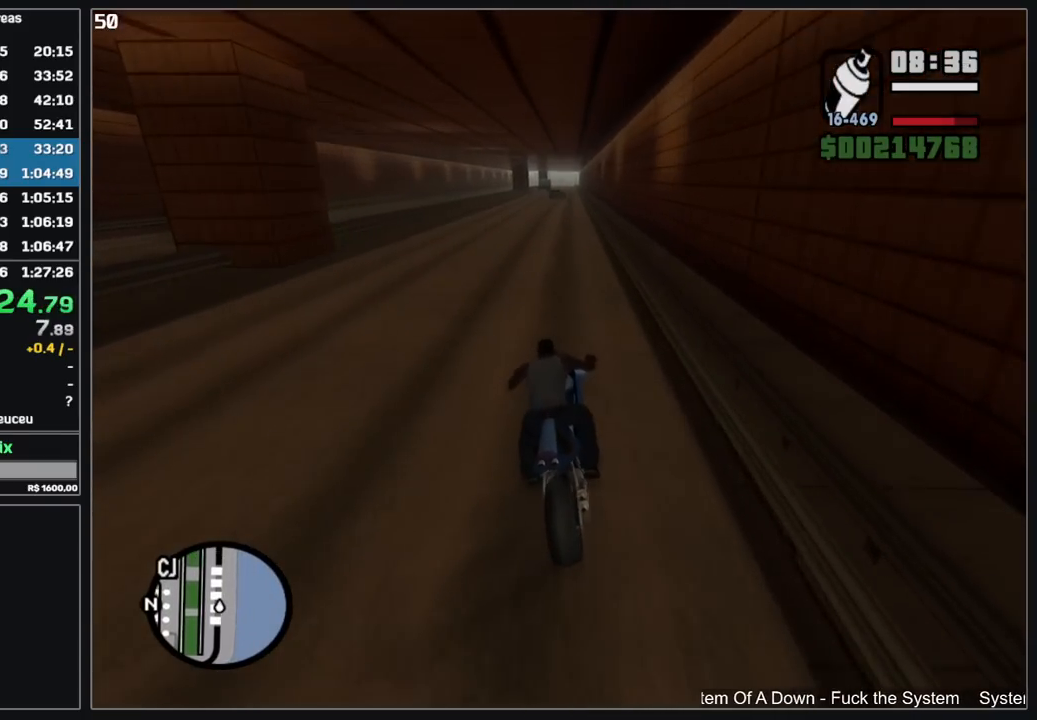
{"keys": ["w"], "mouse": [], "events": [[34, "mouse_right", "down"], [134, "mouse_right", "up"], [200, "mouse_right", "down"], [300, "mouse_right", "up"], [384, "mouse_right", "down"], [467, "mouse_right", "up"]]}
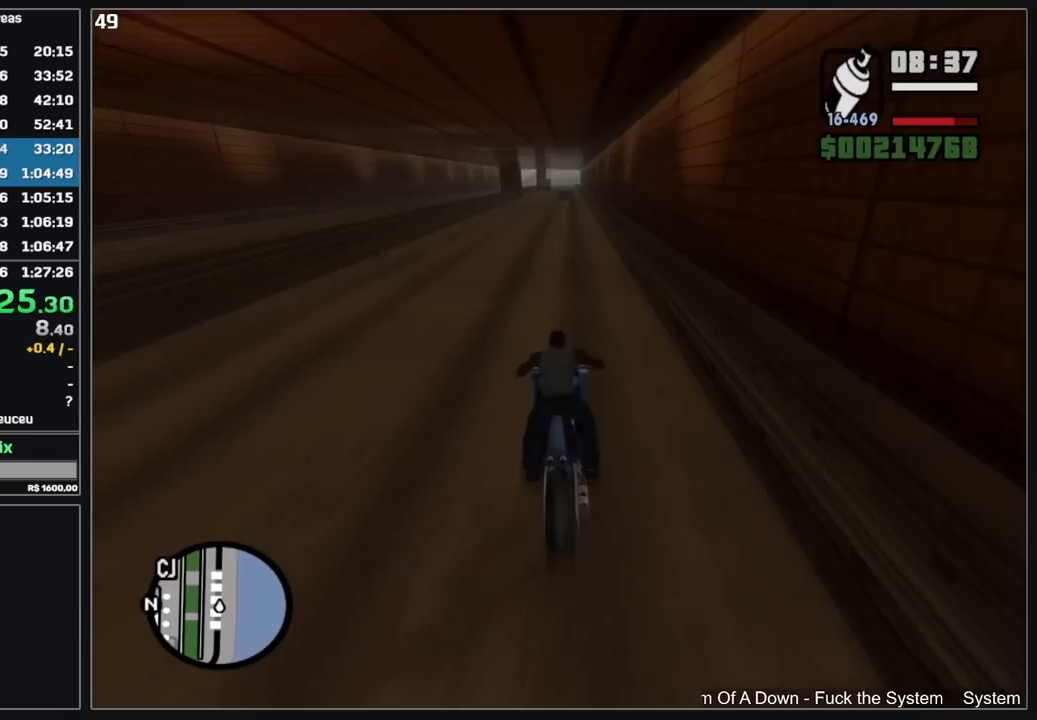
{"keys": ["w"], "mouse": [], "events": [[34, "mouse_right", "down"], [150, "mouse_right", "up"], [217, "mouse_right", "down"], [334, "mouse_right", "up"], [384, "mouse_right", "down"], [500, "mouse_right", "up"]]}
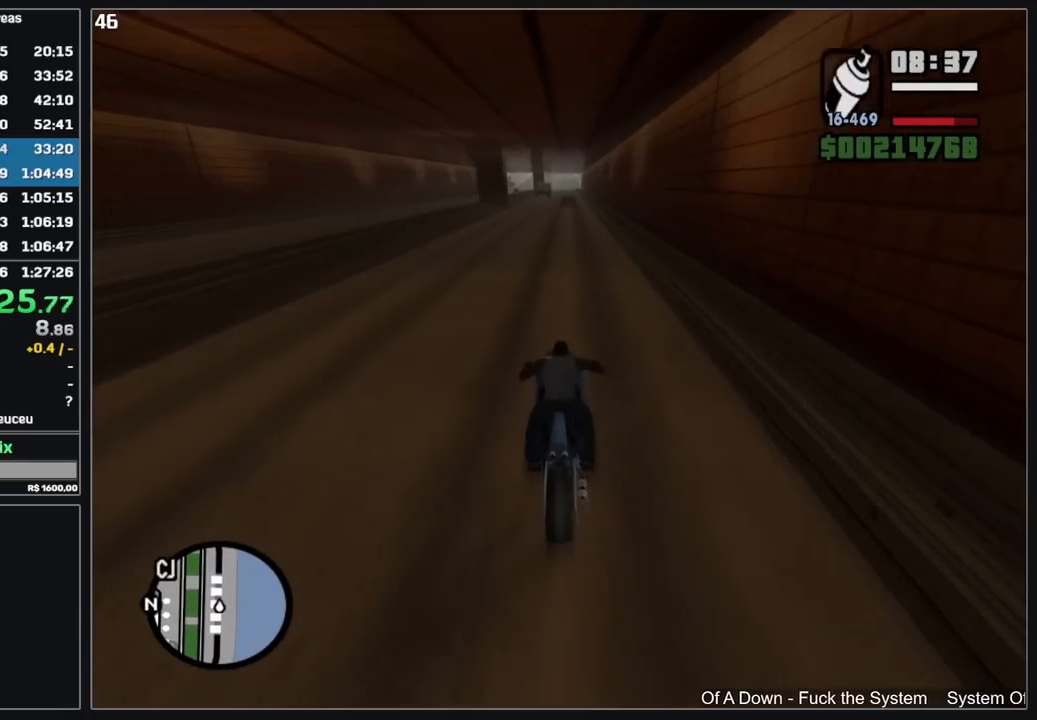
{"keys": ["w"], "mouse": ["right"], "events": [[84, "mouse_right", "down"], [184, "mouse_right", "up"], [217, "d", "down"], [267, "mouse_right", "down"], [384, "mouse_right", "up"], [417, "d", "up"], [450, "mouse_right", "down"]]}
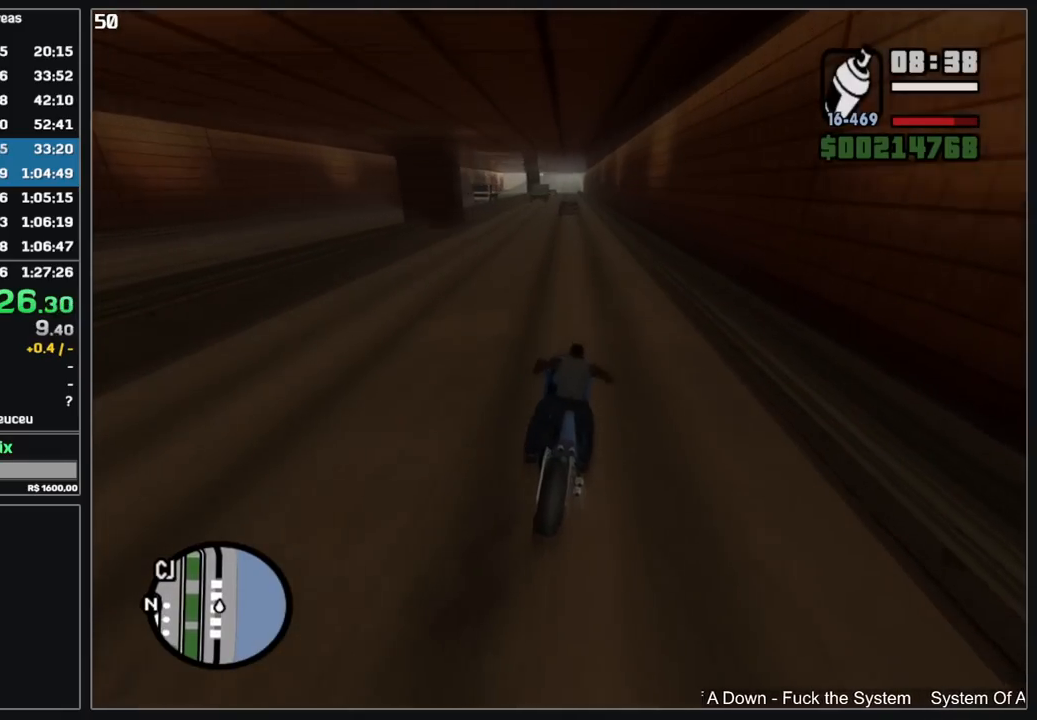
{"keys": ["w"], "mouse": ["right"], "events": [[50, "mouse_right", "up"], [100, "d", "down"], [117, "mouse_right", "down"], [217, "d", "up"], [234, "mouse_right", "up"], [300, "mouse_right", "down"], [417, "mouse_right", "up"], [484, "mouse_right", "down"]]}
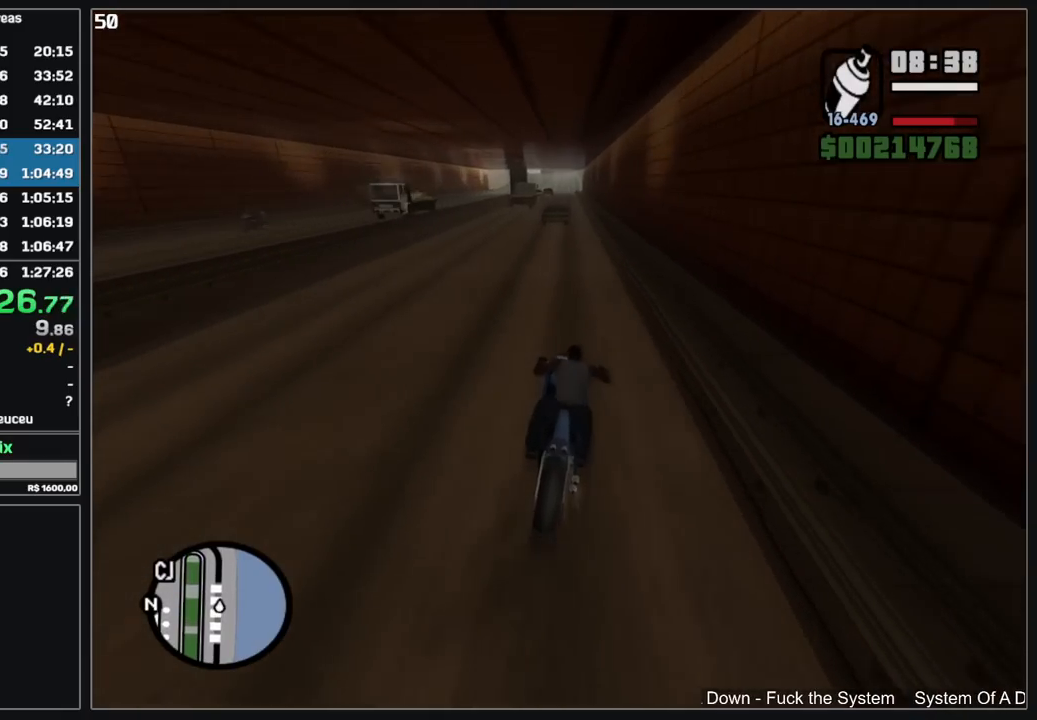
{"keys": ["w"], "mouse": ["right"], "events": [[84, "mouse_right", "up"], [150, "mouse_right", "down"], [250, "mouse_right", "up"], [334, "mouse_right", "down"], [434, "mouse_right", "up"], [500, "mouse_right", "down"]]}
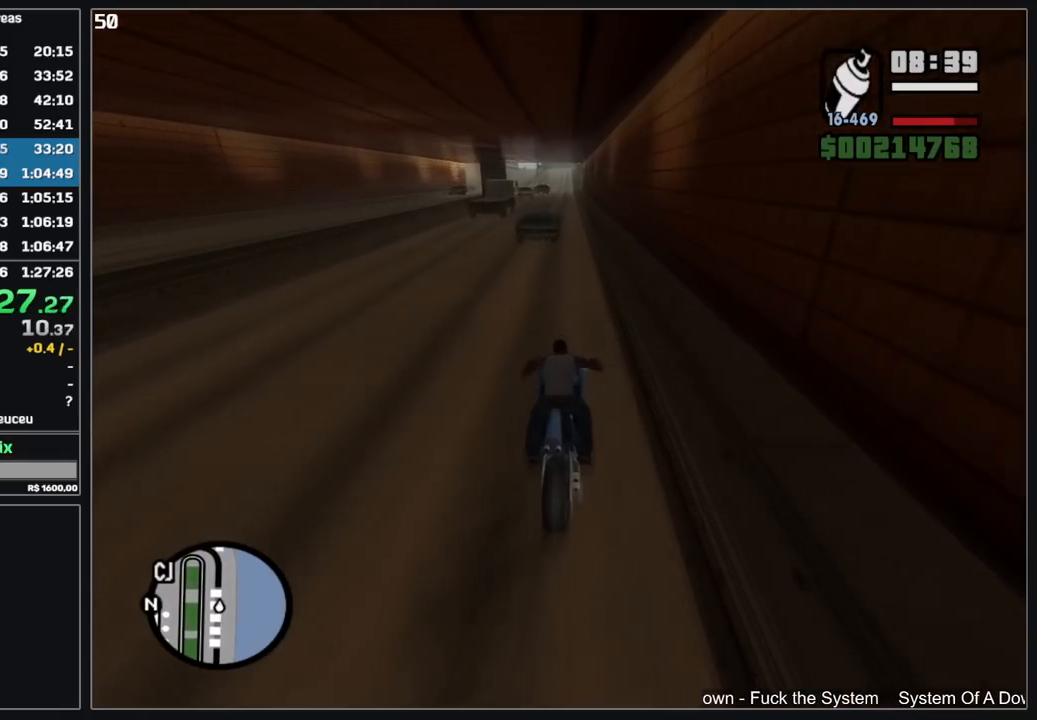
{"keys": ["w"], "mouse": [], "events": [[100, "mouse_right", "up"], [200, "mouse_right", "down"], [284, "mouse_right", "up"], [367, "mouse_right", "down"], [467, "mouse_right", "up"]]}
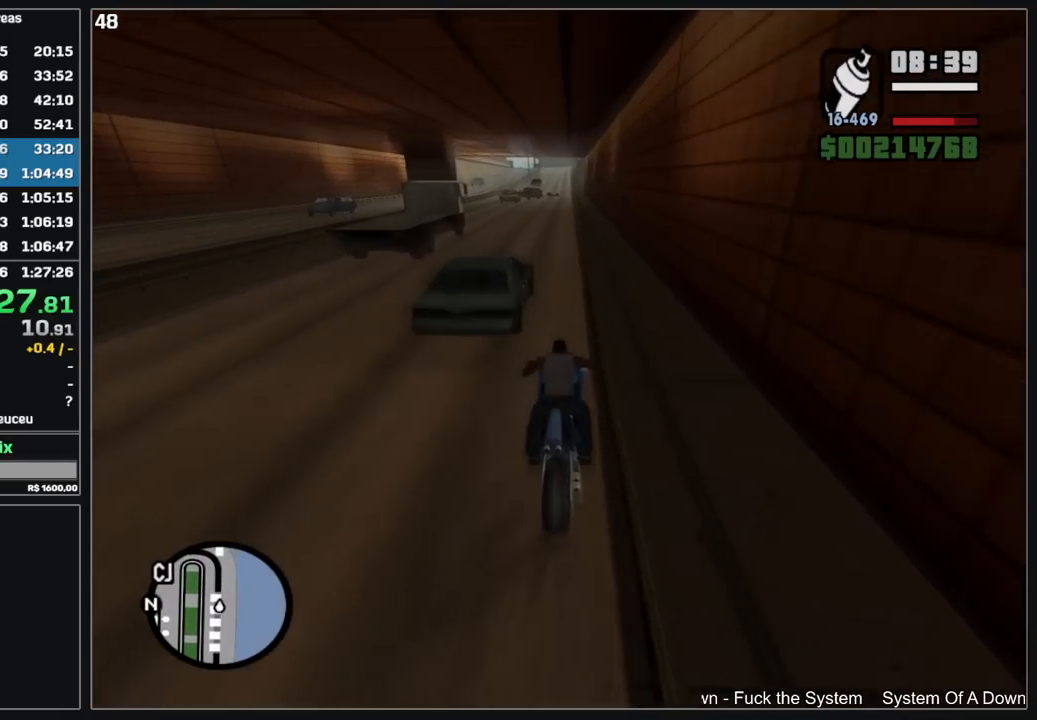
{"keys": ["w"], "mouse": [], "events": [[50, "mouse_right", "down"], [134, "mouse_right", "up"], [217, "mouse_right", "down"], [317, "mouse_right", "up"], [384, "mouse_right", "down"], [484, "mouse_right", "up"]]}
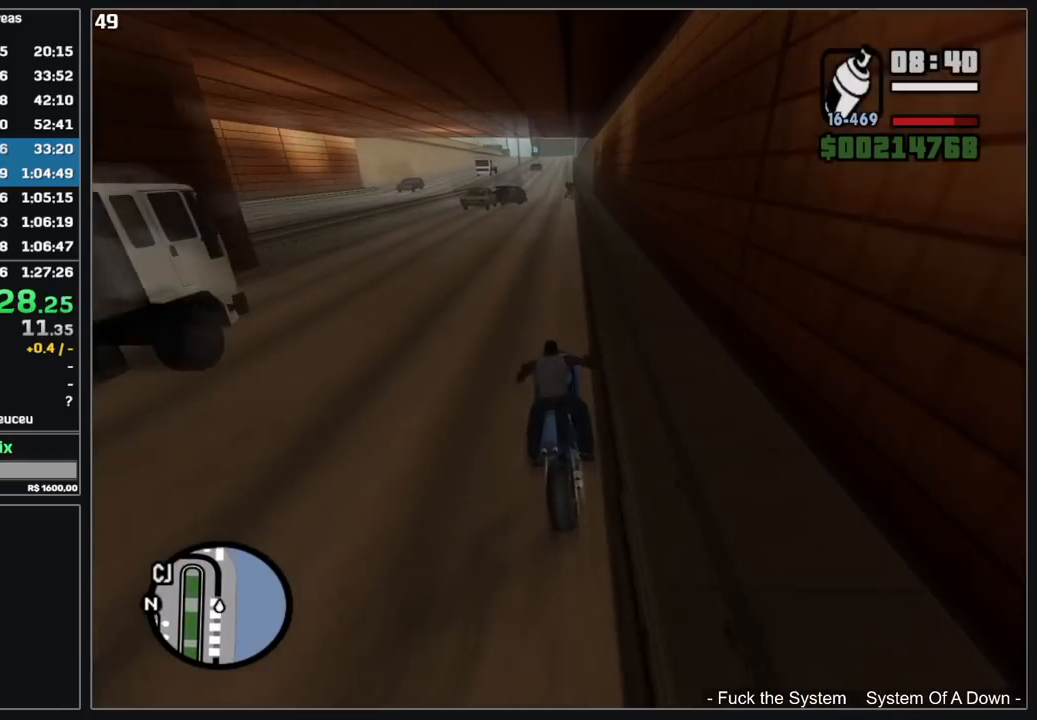
{"keys": ["w"], "mouse": ["right"], "events": [[84, "mouse_right", "down"], [167, "mouse_right", "up"], [250, "mouse_right", "down"], [334, "mouse_right", "up"], [434, "mouse_right", "down"]]}
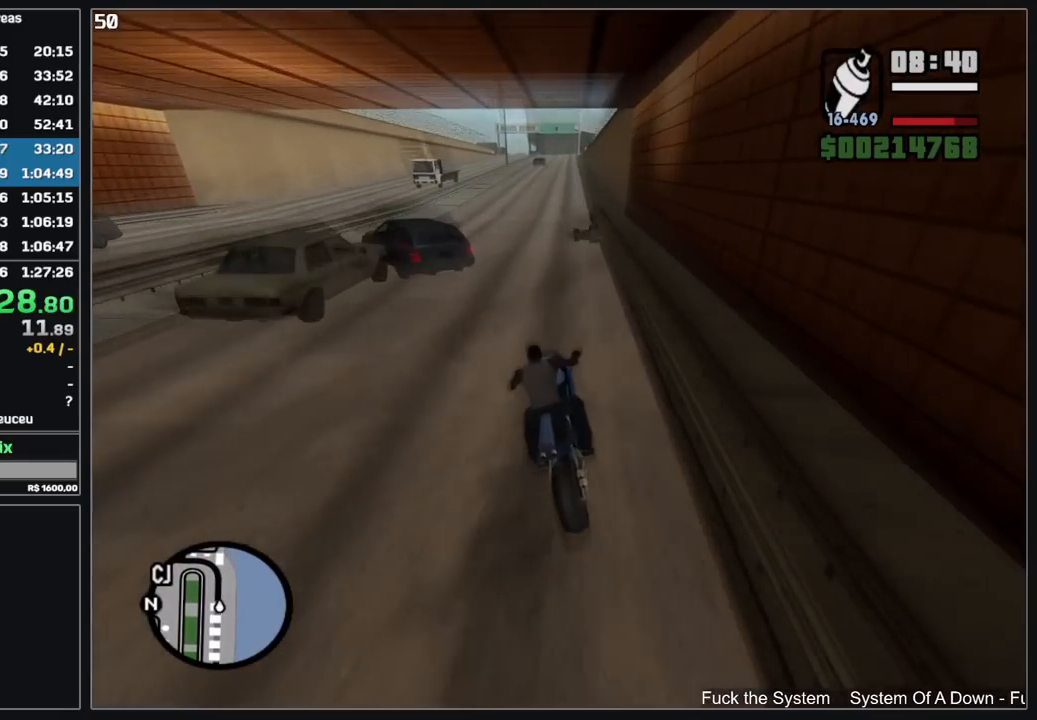
{"keys": ["w"], "mouse": ["right"], "events": [[34, "mouse_right", "up"], [67, "d", "down"], [100, "mouse_right", "down"], [217, "mouse_right", "up"], [284, "mouse_right", "down"], [350, "d", "up"], [384, "mouse_right", "up"], [450, "mouse_right", "down"]]}
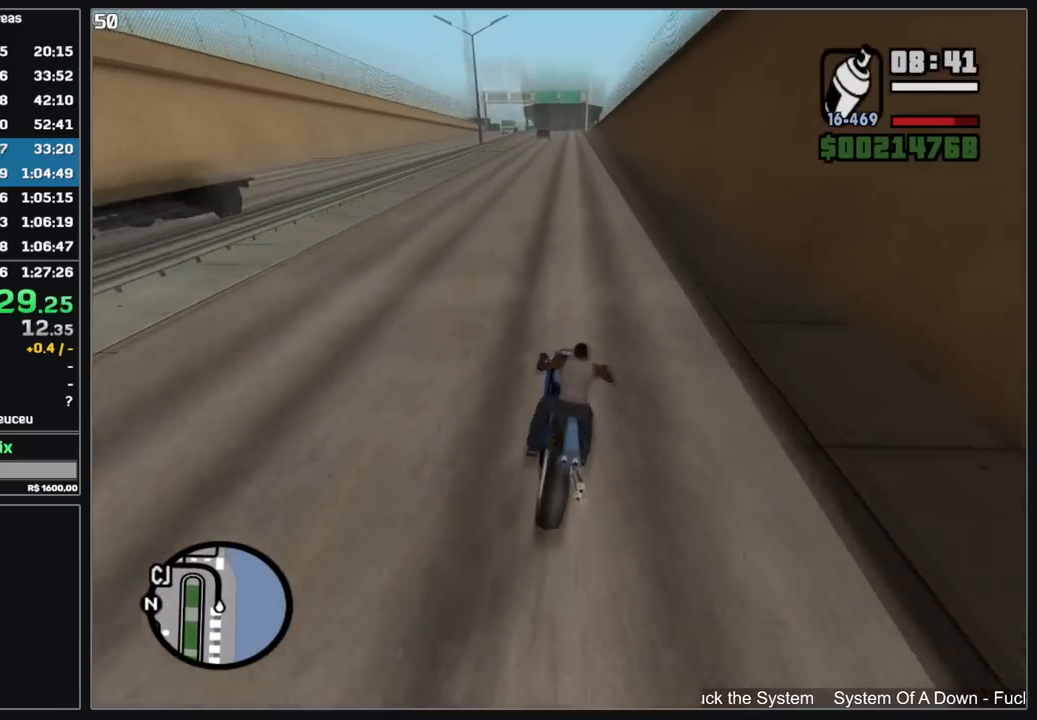
{"keys": ["w"], "mouse": [], "events": [[34, "mouse_right", "up"], [100, "mouse_right", "down"], [200, "mouse_right", "up"], [267, "mouse_right", "down"], [350, "mouse_right", "up"]]}
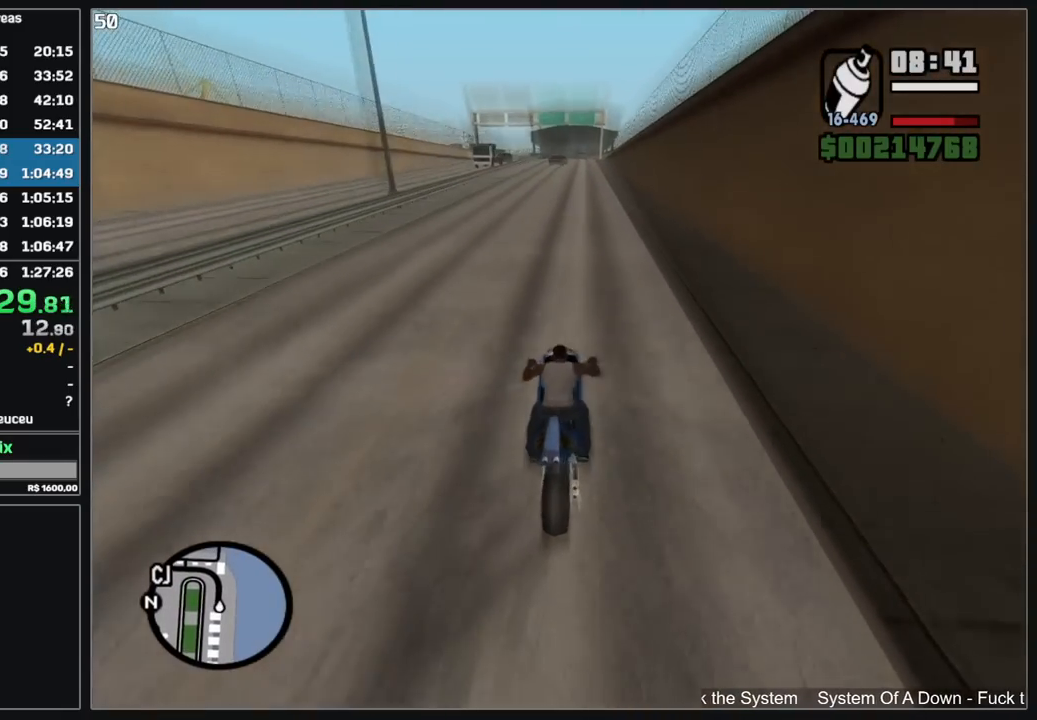
{"keys": ["w"], "mouse": [], "events": [[234, "mouse_right", "down"], [367, "mouse_right", "up"], [417, "mouse_right", "down"], [500, "mouse_right", "up"]]}
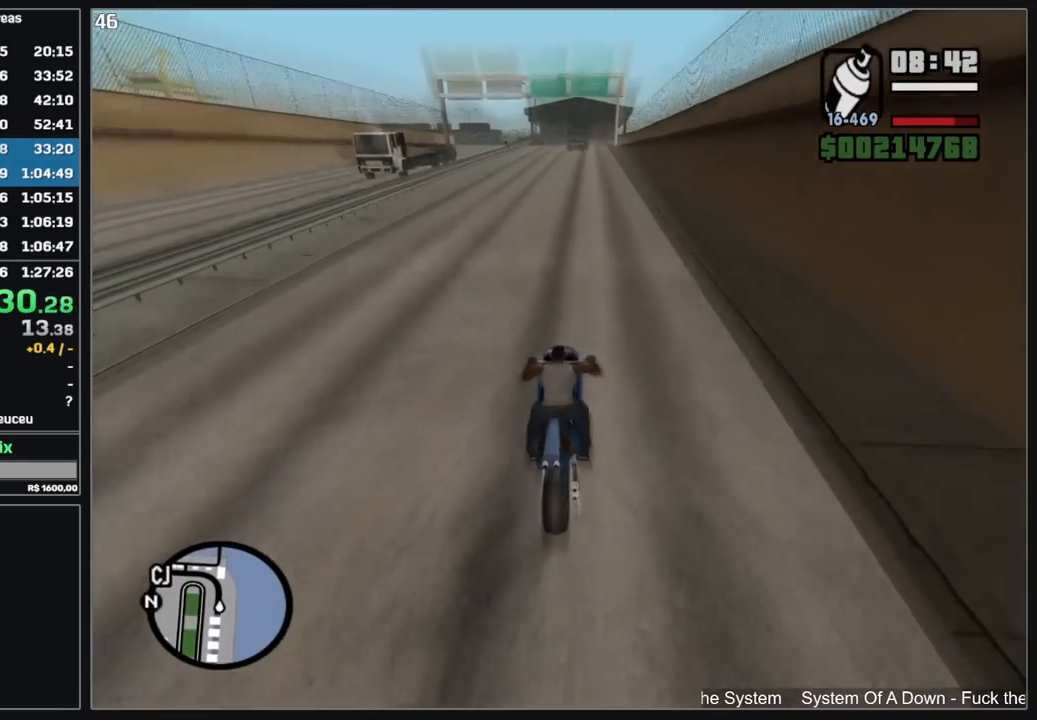
{"keys": ["w"], "mouse": ["right"], "events": [[84, "mouse_right", "down"], [184, "mouse_right", "up"], [267, "mouse_right", "down"], [350, "mouse_right", "up"], [434, "mouse_right", "down"]]}
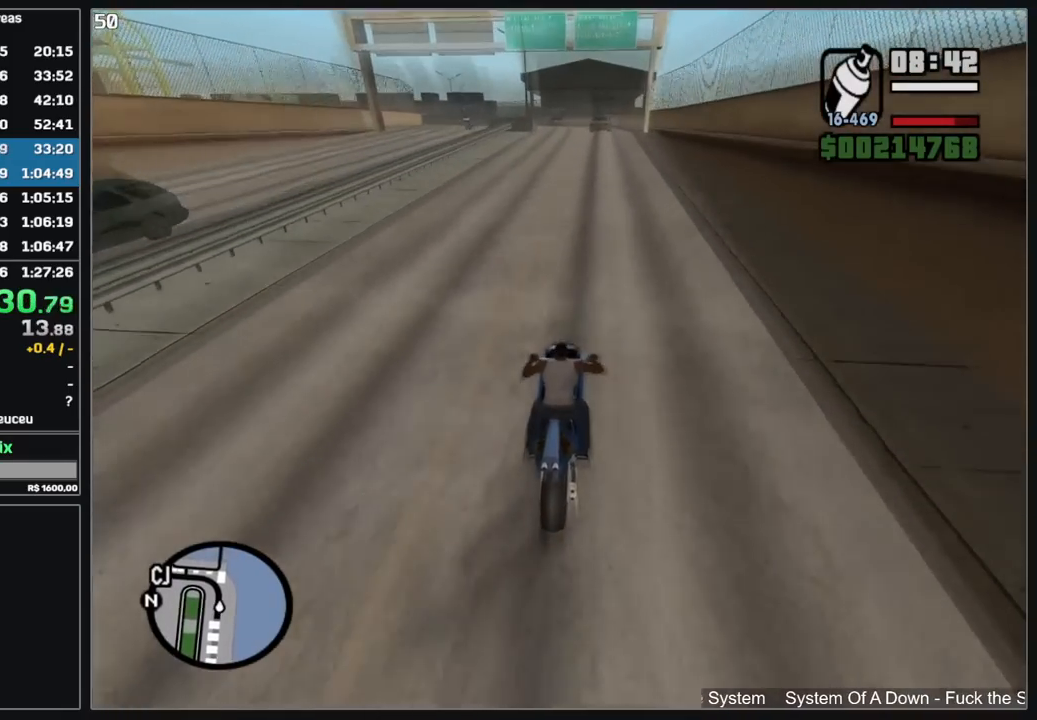
{"keys": ["w"], "mouse": [], "events": [[34, "mouse_right", "up"]]}